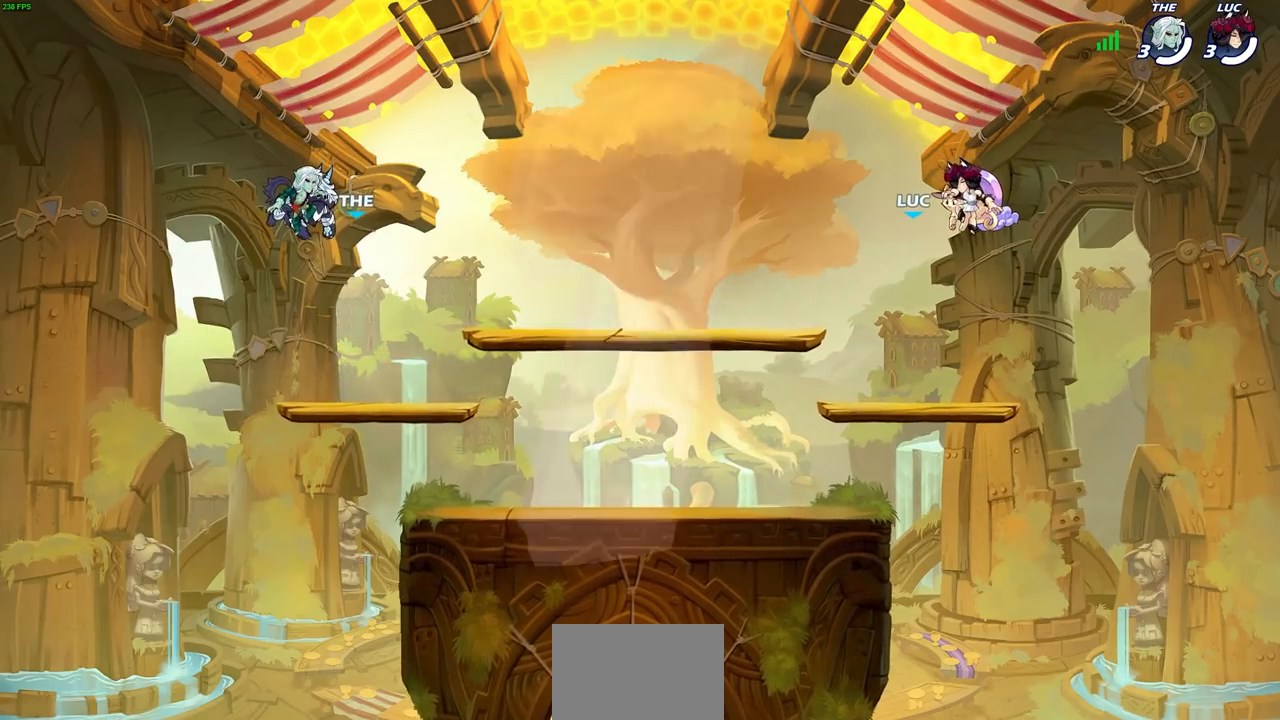
Gameplay with a controller (PlayStation layout); each line is a JSON object with the inputs held at the frame after it. "events" lists button and stick changes between this image and that frame as [ms after this image, input, new state], when the widget could be followed in between.
{"buttons": ["SELECT"], "left_stick": "center", "right_stick": "center", "events": [[500, "SELECT", "down"]]}
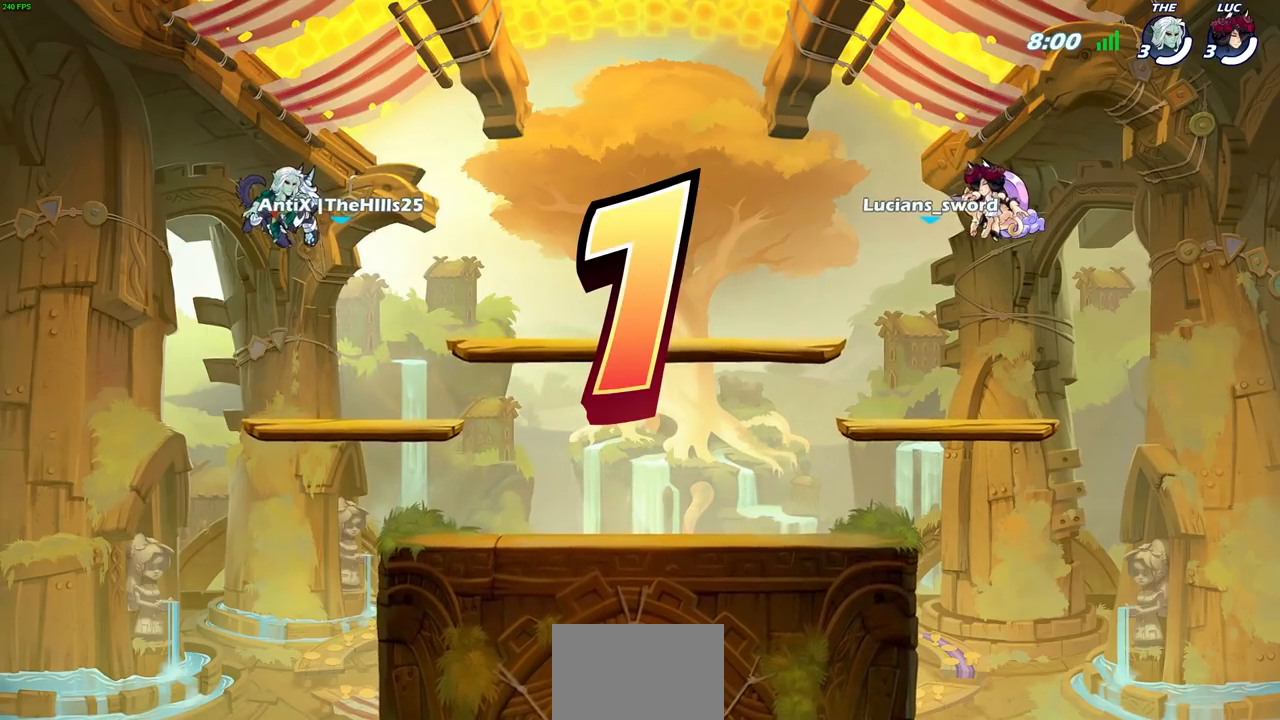
{"buttons": ["SELECT"], "left_stick": "center", "right_stick": "center", "events": []}
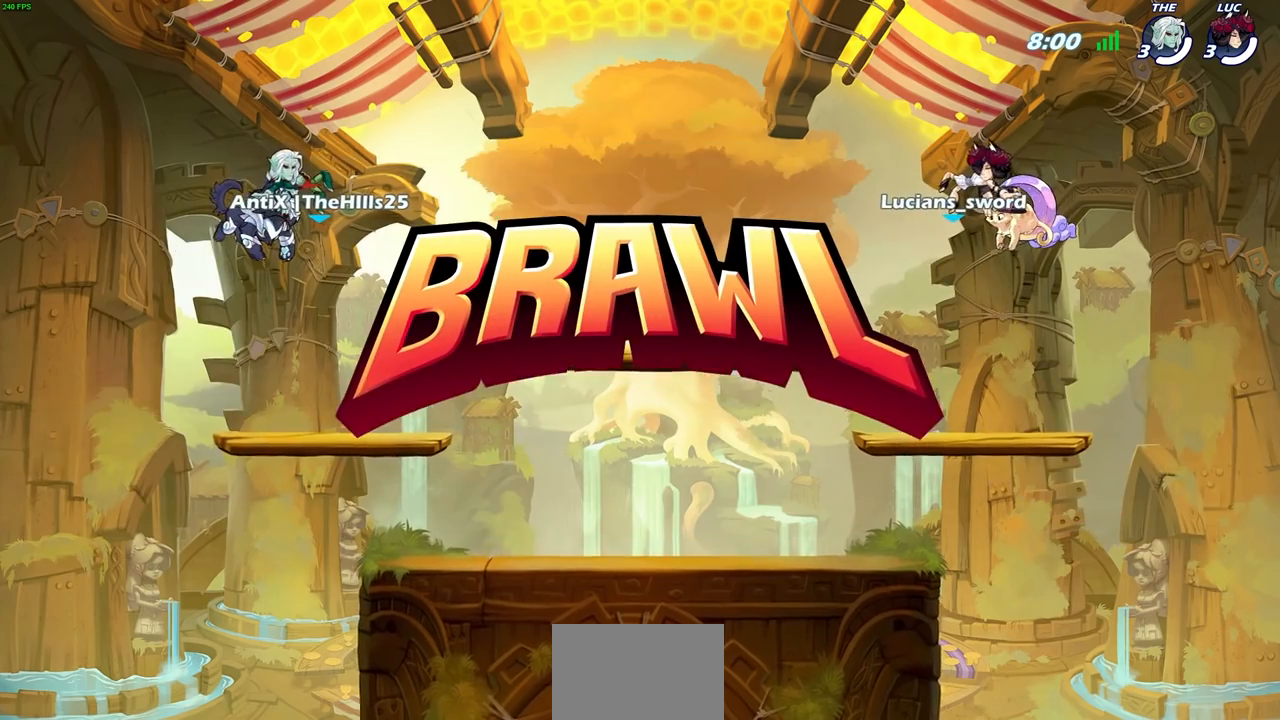
{"buttons": ["SELECT"], "left_stick": "center", "right_stick": "center", "events": []}
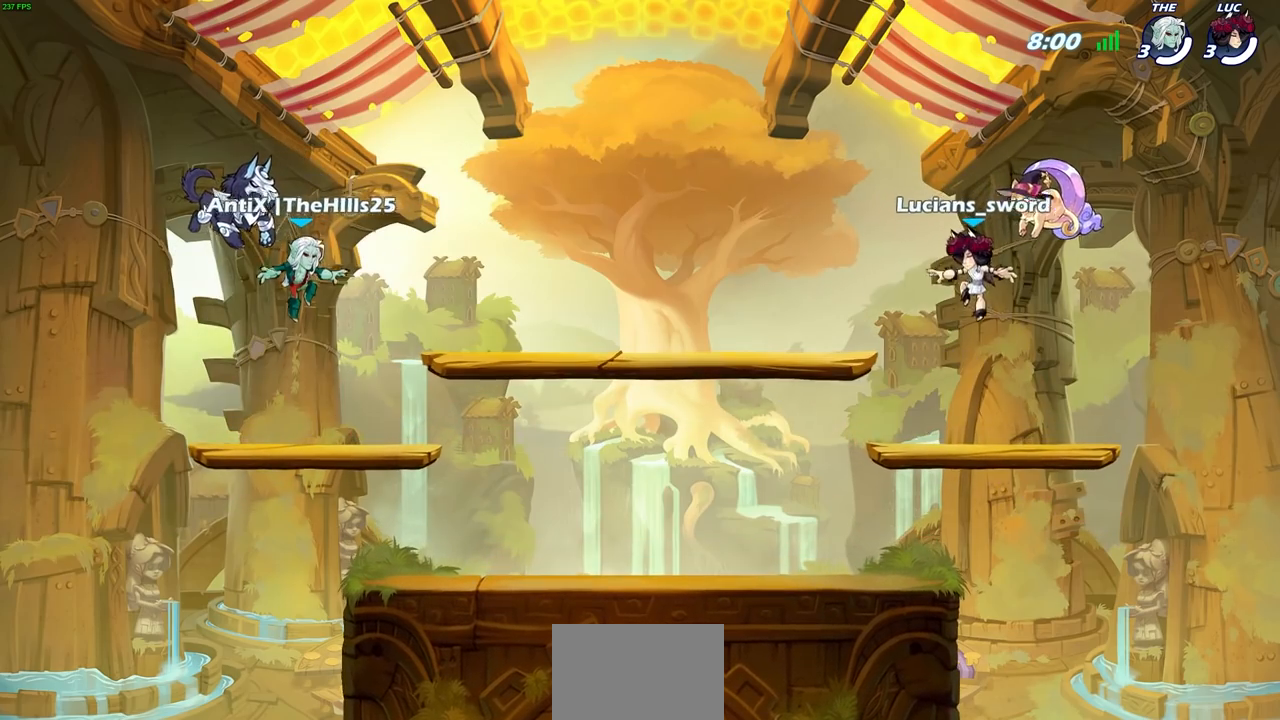
{"buttons": ["SELECT"], "left_stick": "center", "right_stick": "center", "events": []}
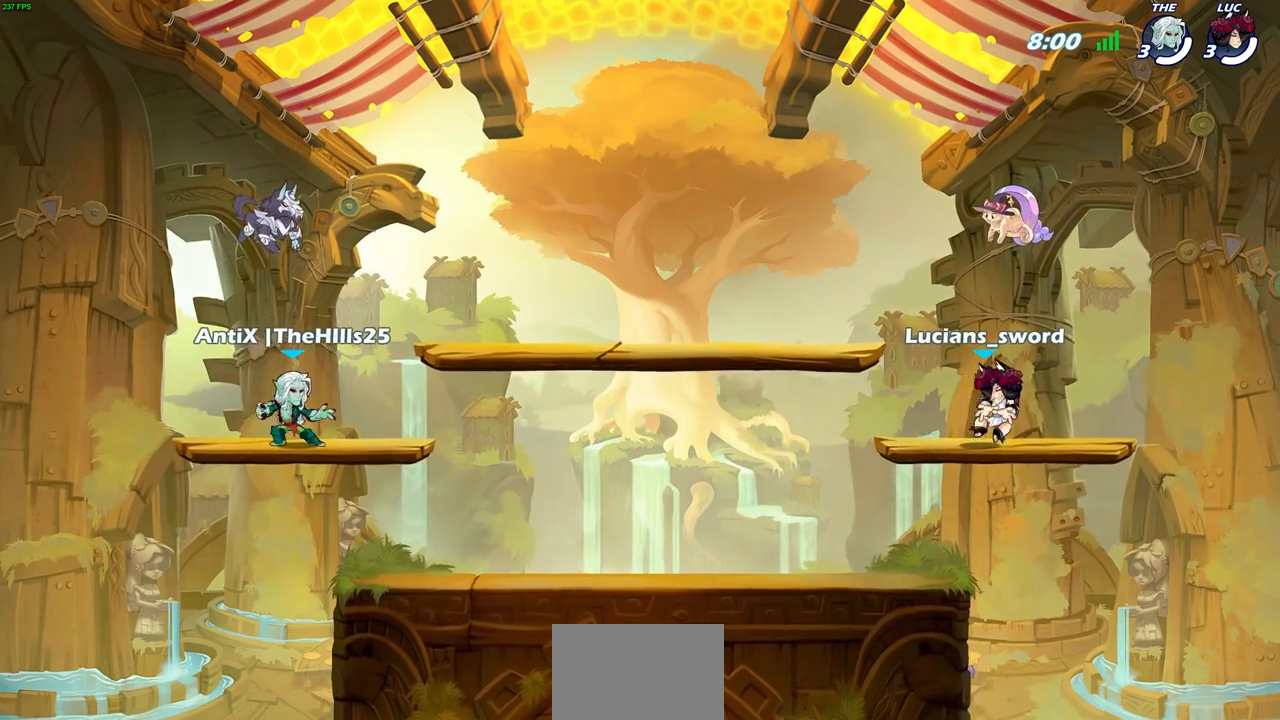
{"buttons": [], "left_stick": "center", "right_stick": "center", "events": [[483, "SELECT", "up"]]}
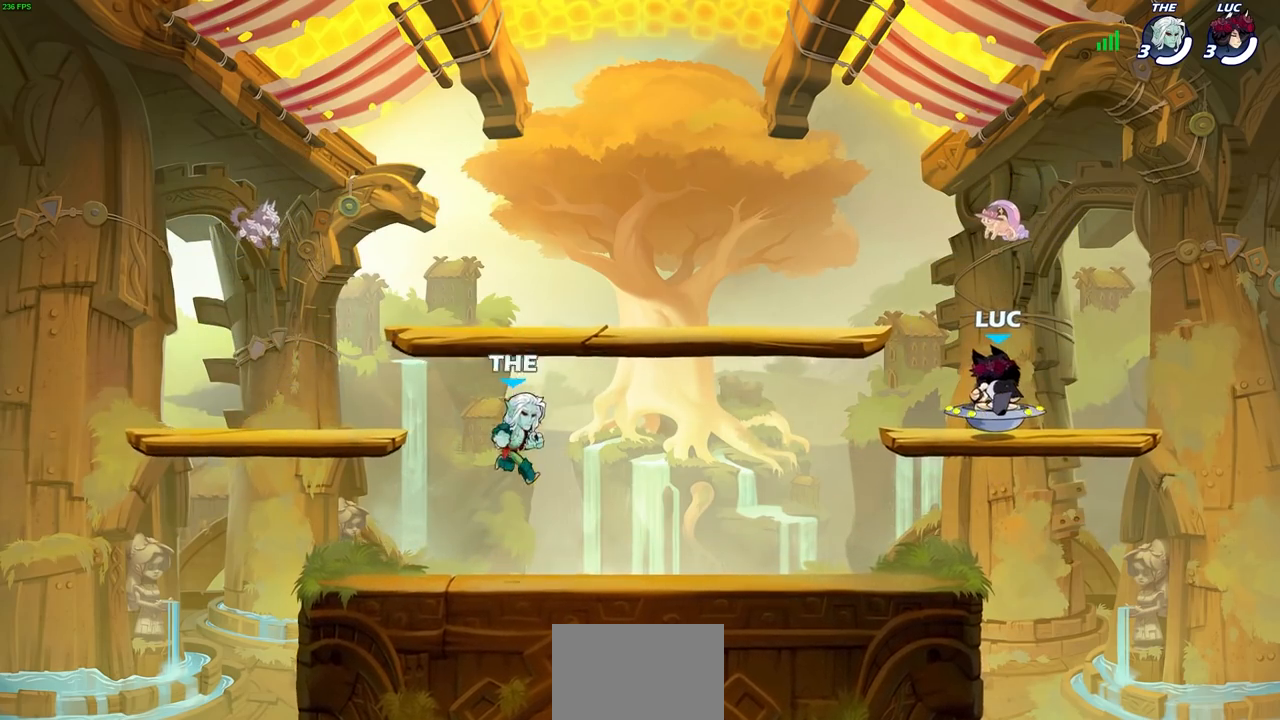
{"buttons": [], "left_stick": "center", "right_stick": "center", "events": []}
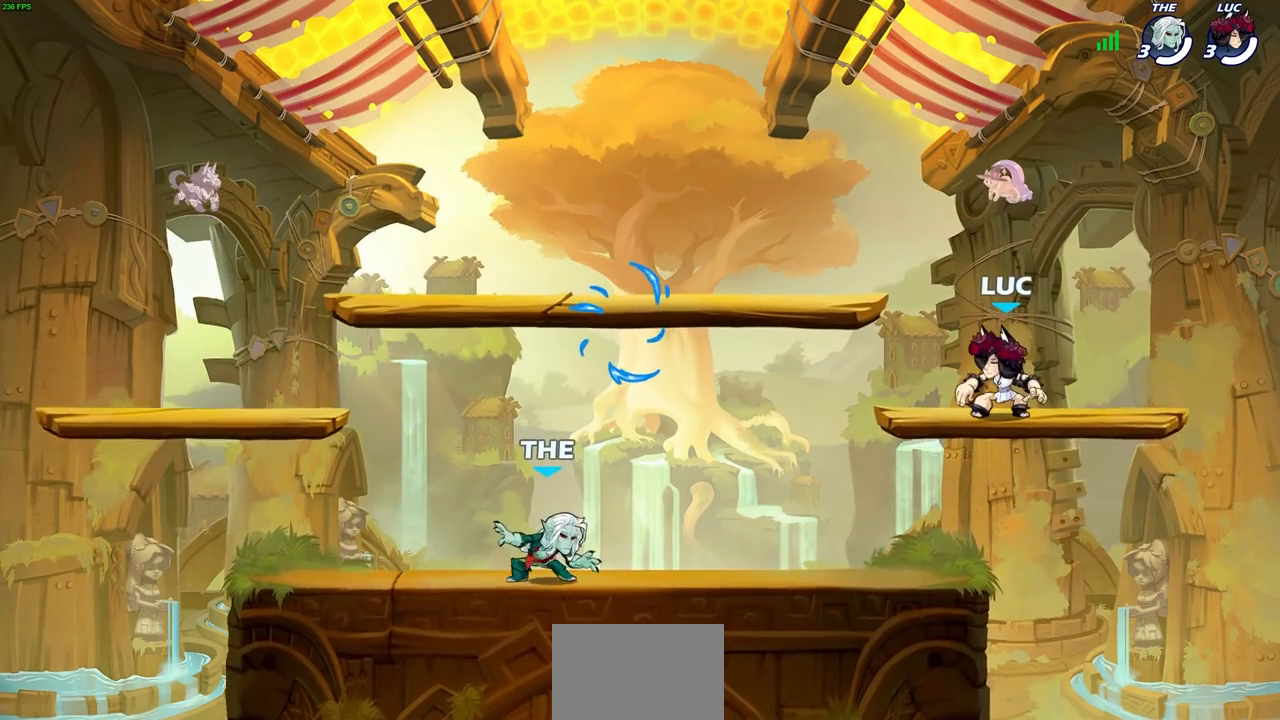
{"buttons": ["R1", "R2"], "left_stick": "left", "right_stick": "center", "events": [[250, "left_stick", "up-left"], [317, "left_stick", "left"], [350, "R2", "down"], [367, "R1", "down"], [417, "CROSS", "down"], [500, "CROSS", "up"]]}
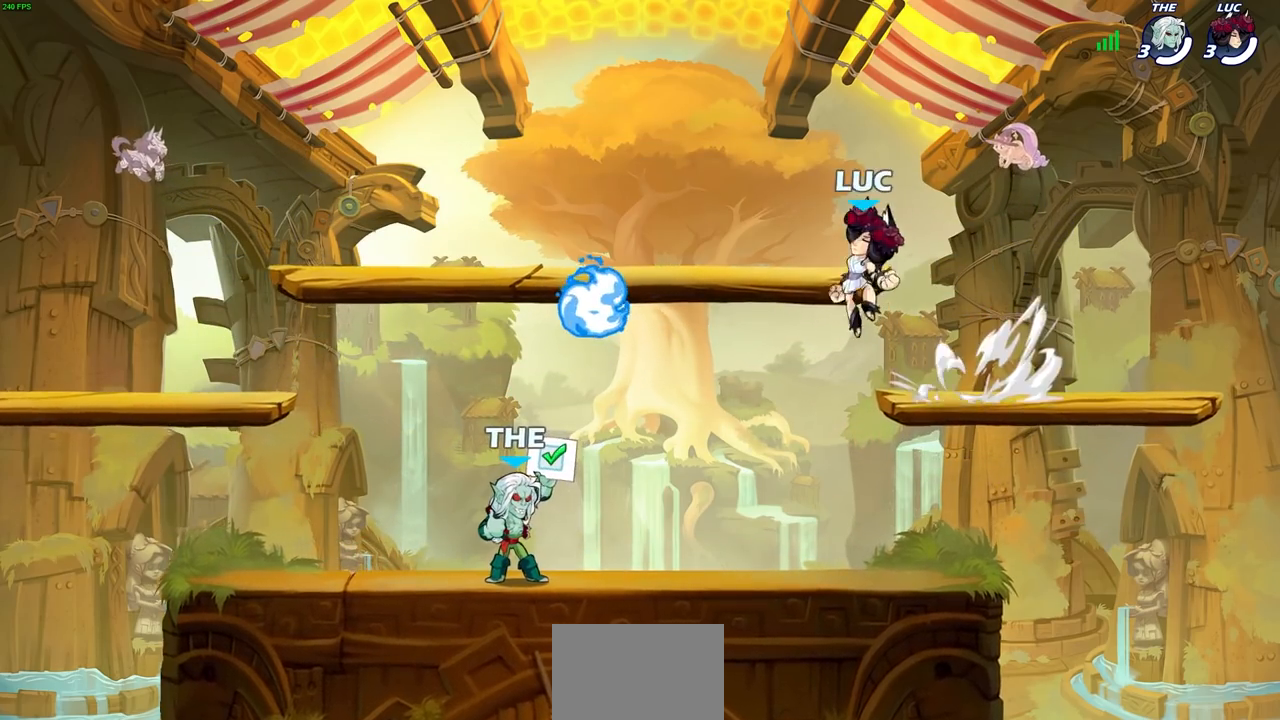
{"buttons": ["R1"], "left_stick": "left", "right_stick": "center", "events": [[33, "R1", "up"], [33, "R2", "up"], [117, "left_stick", "down-right"], [233, "left_stick", "down"], [350, "left_stick", "down-right"], [467, "R1", "down"], [500, "left_stick", "left"]]}
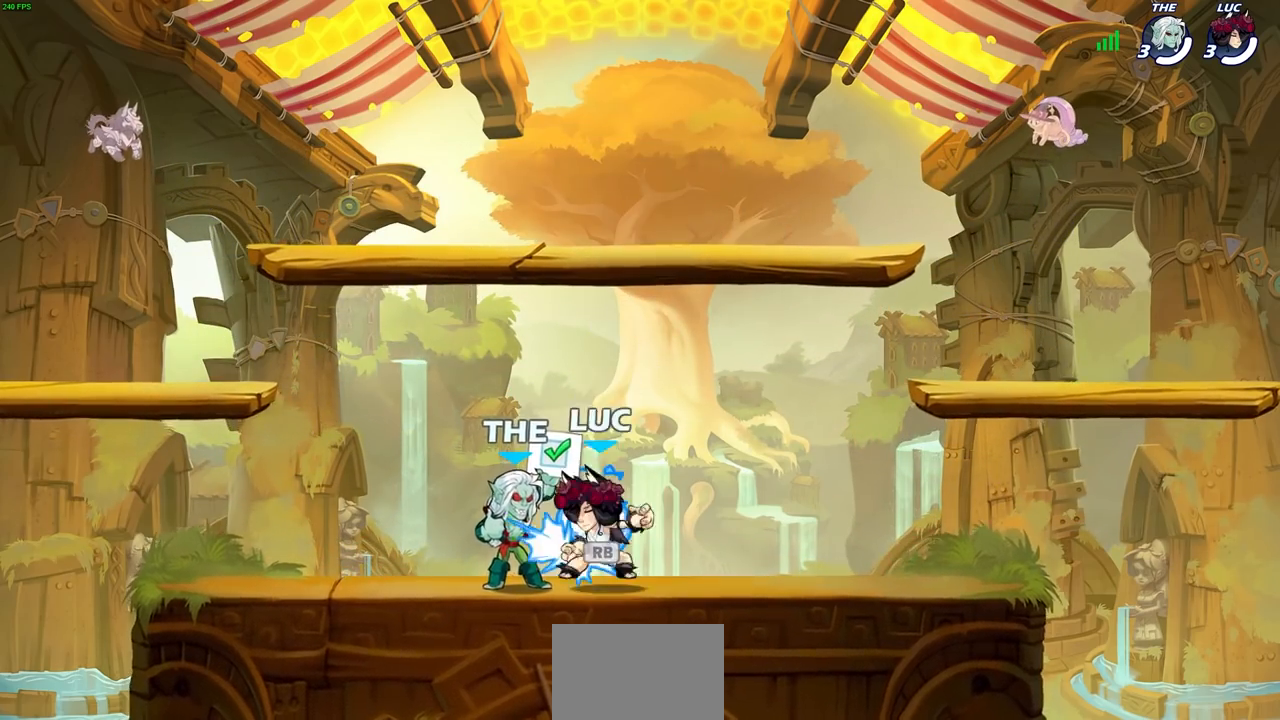
{"buttons": [], "left_stick": "left", "right_stick": "center", "events": [[50, "R1", "up"], [150, "R2", "down"], [167, "R1", "down"], [217, "CROSS", "down"], [217, "R1", "up"], [317, "CROSS", "up"], [317, "R2", "up"], [417, "CROSS", "down"], [500, "CROSS", "up"]]}
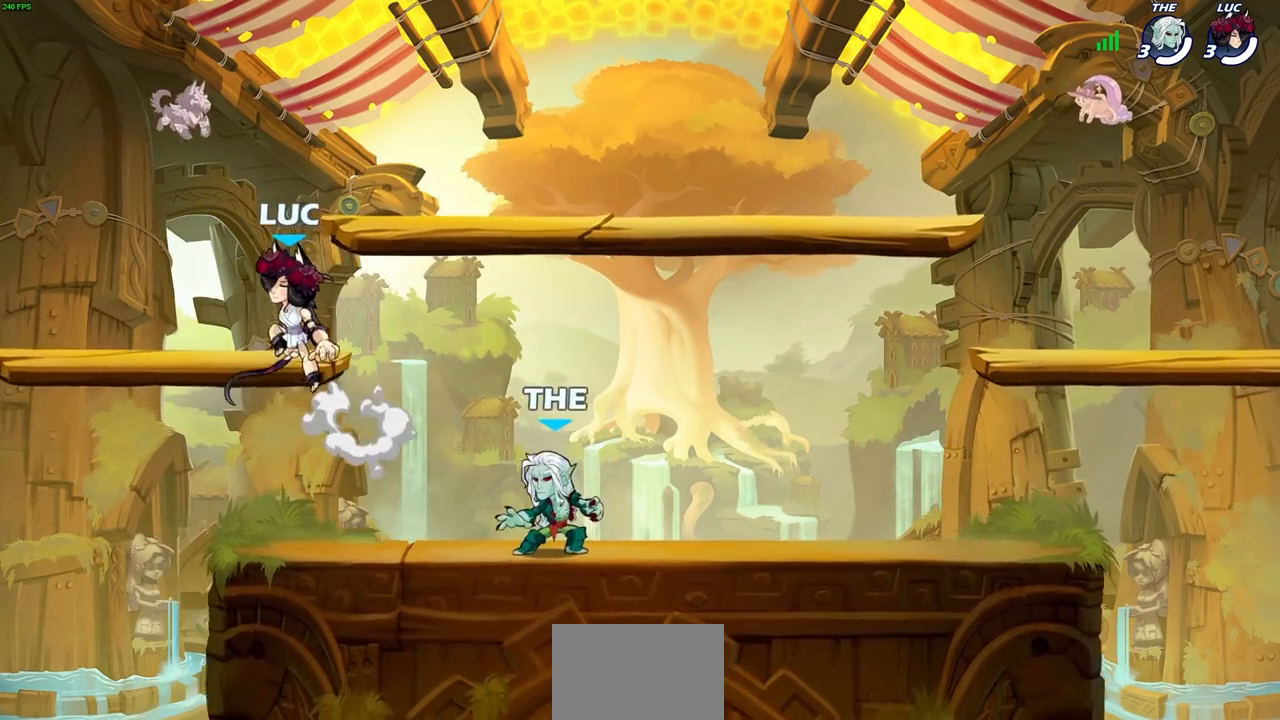
{"buttons": [], "left_stick": "center", "right_stick": "center", "events": [[67, "left_stick", "center"]]}
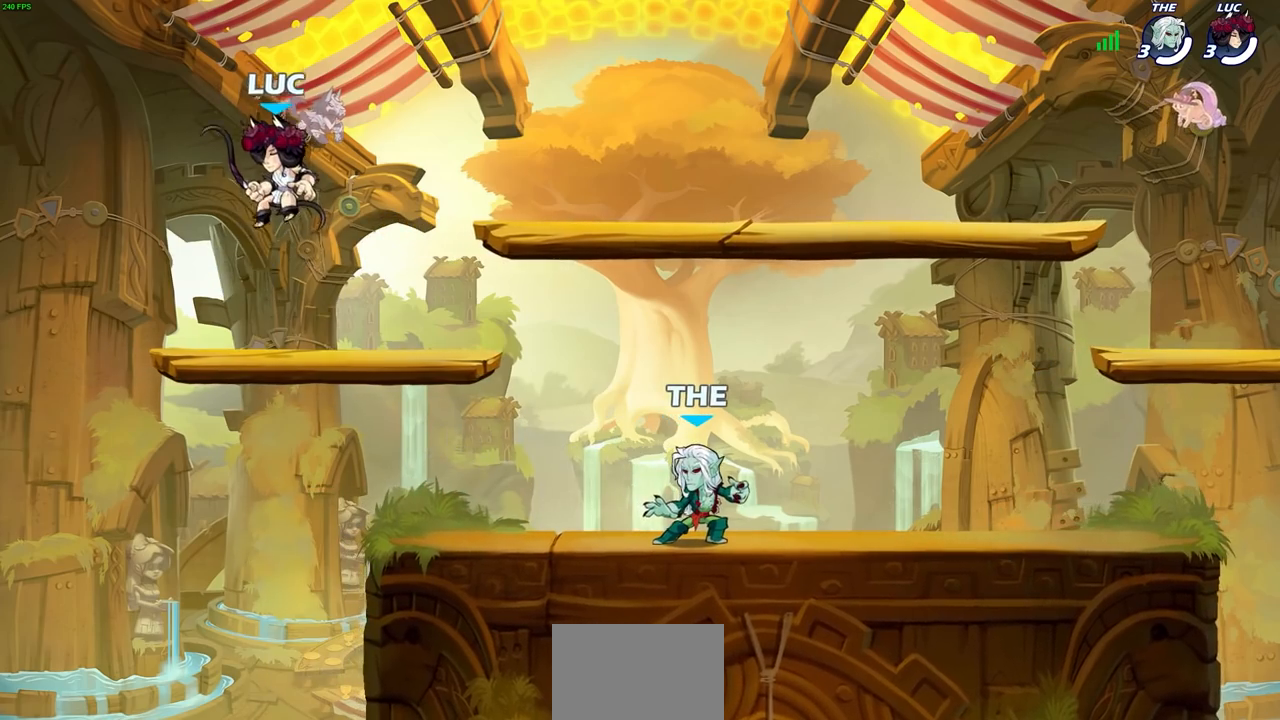
{"buttons": [], "left_stick": "center", "right_stick": "center", "events": []}
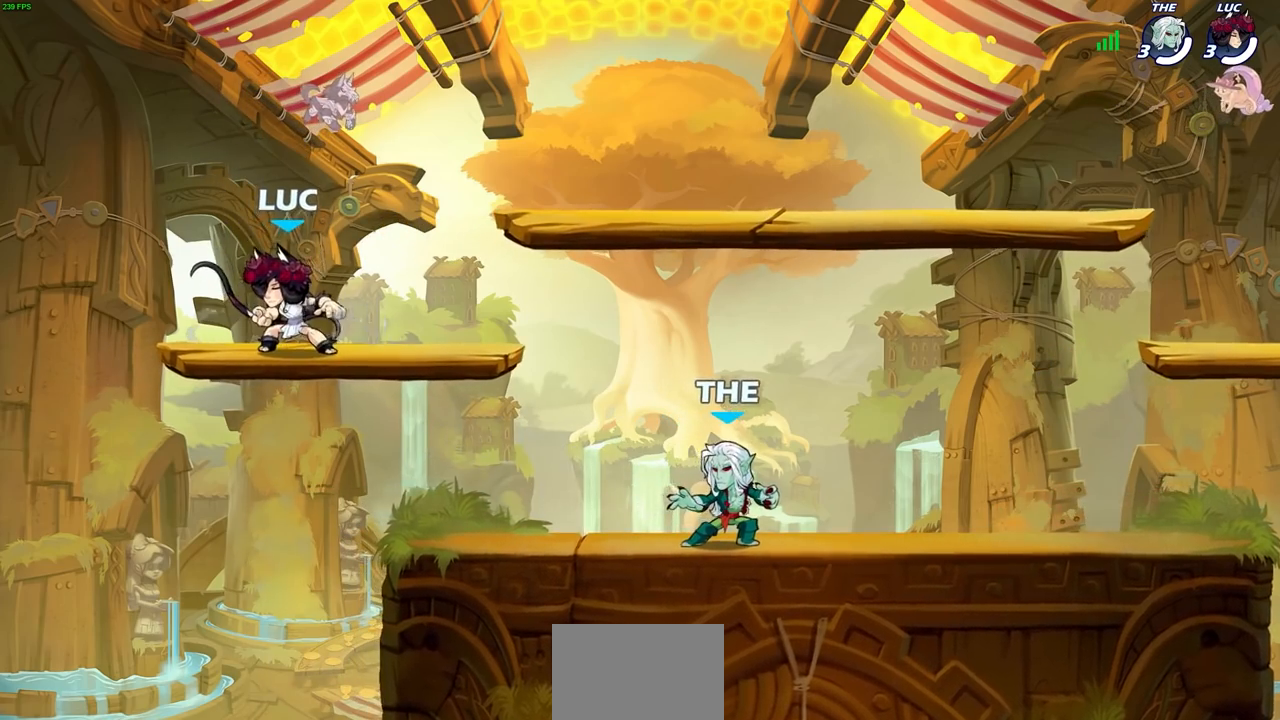
{"buttons": ["R1", "R2"], "left_stick": "center", "right_stick": "center", "events": [[200, "left_stick", "right"], [400, "R1", "down"], [400, "R2", "down"], [500, "left_stick", "center"]]}
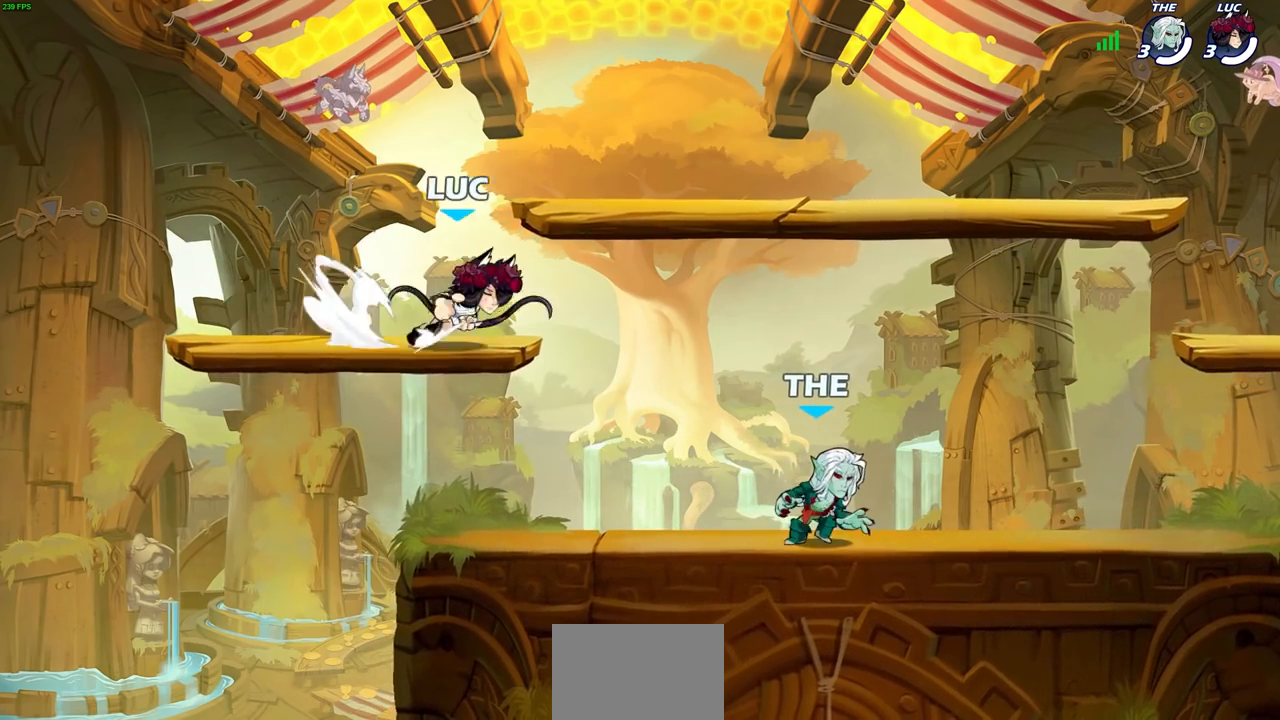
{"buttons": [], "left_stick": "center", "right_stick": "center", "events": [[50, "R1", "up"], [50, "R2", "up"], [150, "left_stick", "left"], [267, "R1", "down"], [267, "R2", "down"], [350, "left_stick", "center"], [383, "R1", "up"], [383, "R2", "up"]]}
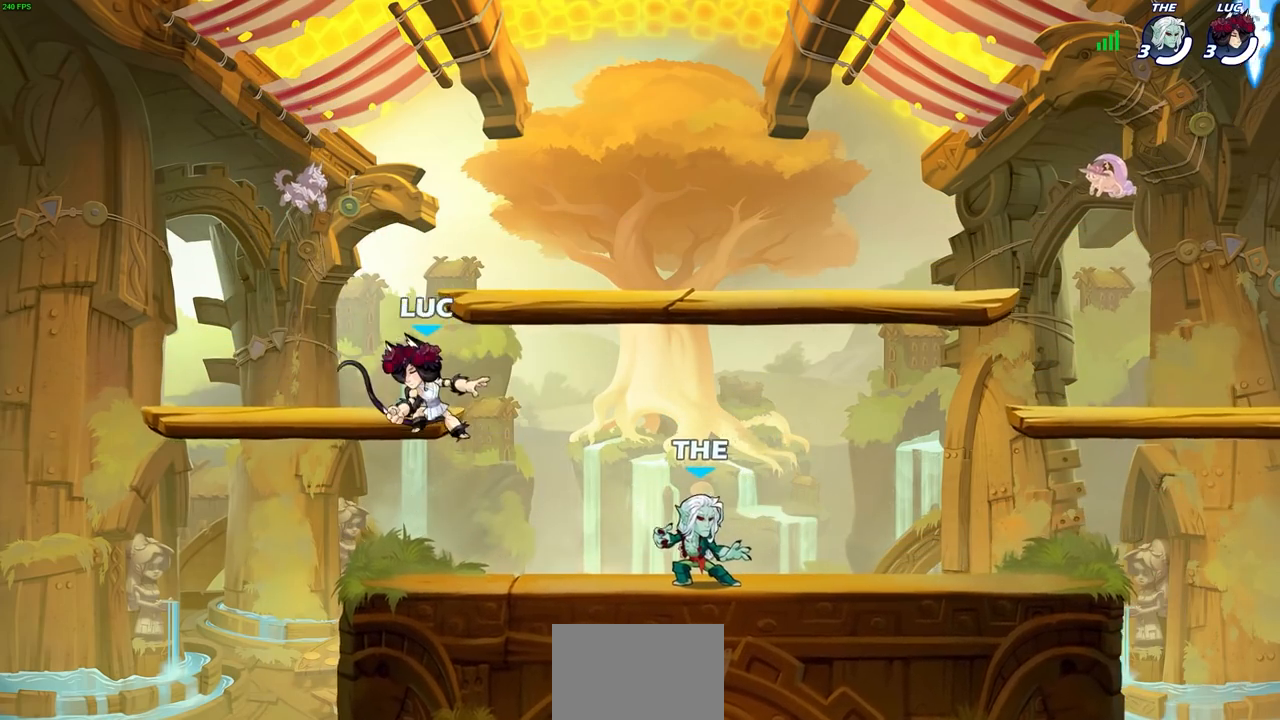
{"buttons": [], "left_stick": "right", "right_stick": "center", "events": [[350, "left_stick", "right"]]}
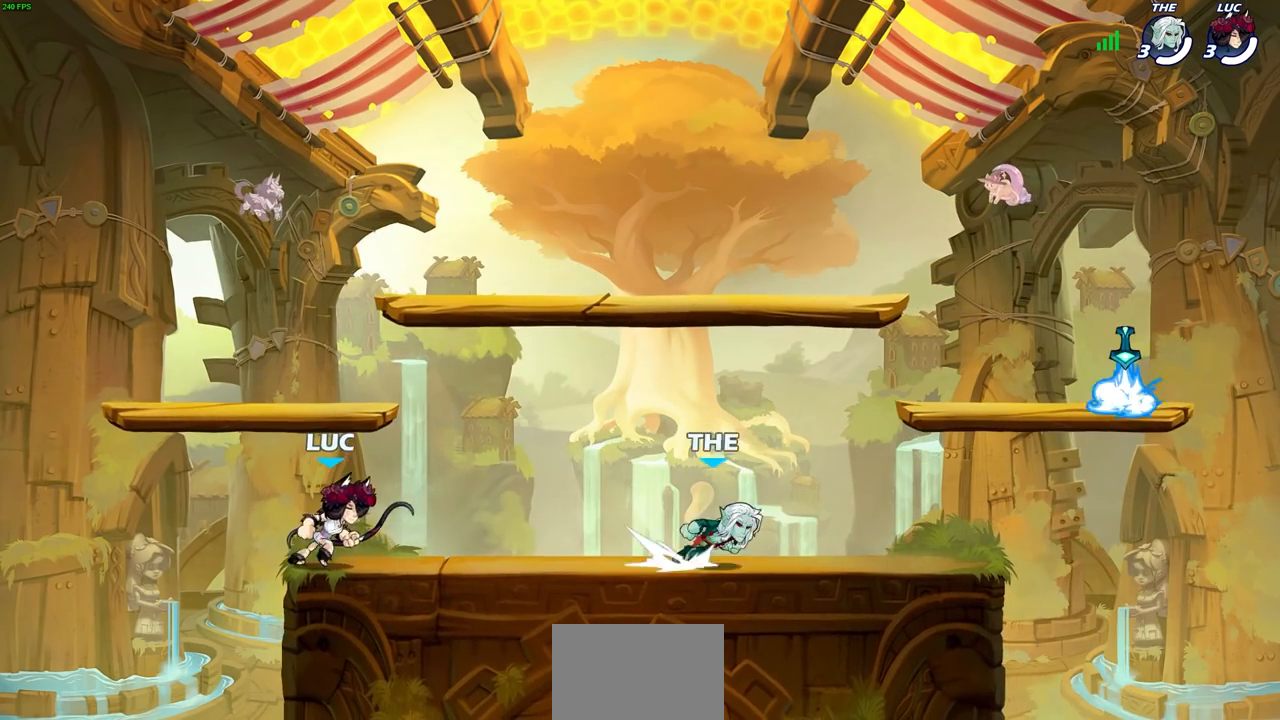
{"buttons": [], "left_stick": "center", "right_stick": "center", "events": [[133, "left_stick", "center"]]}
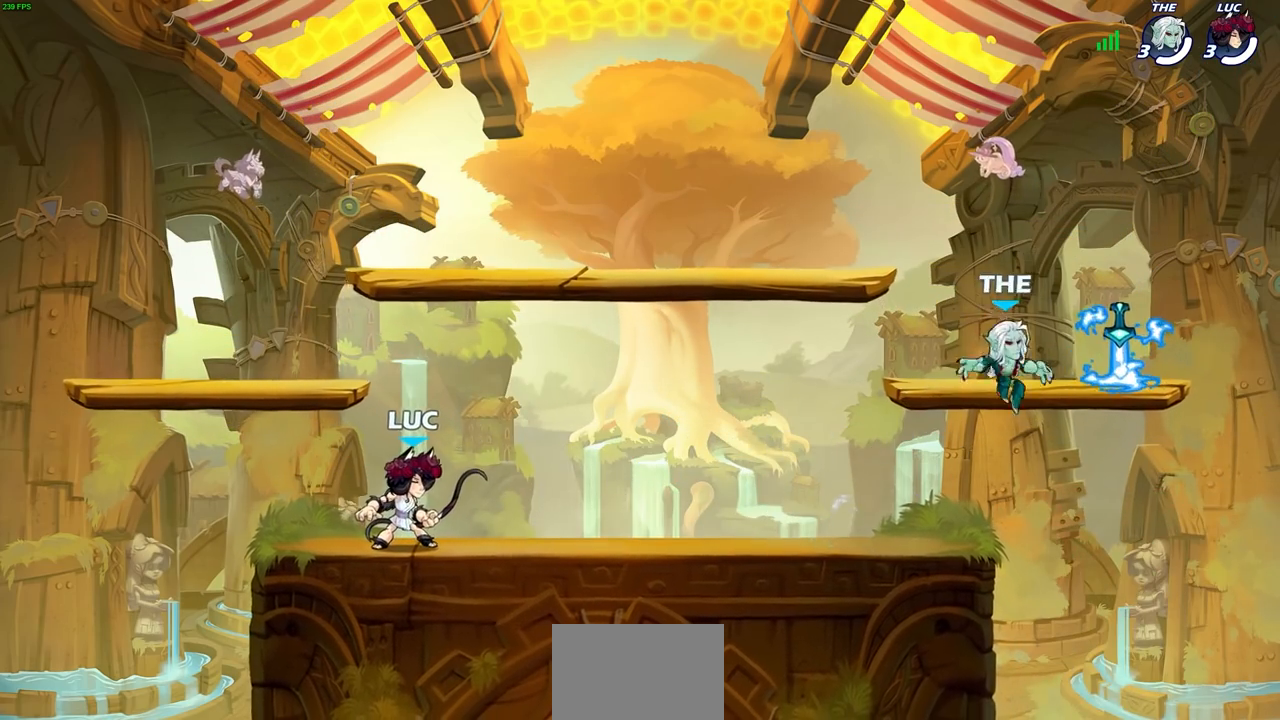
{"buttons": [], "left_stick": "right", "right_stick": "center", "events": [[467, "left_stick", "right"]]}
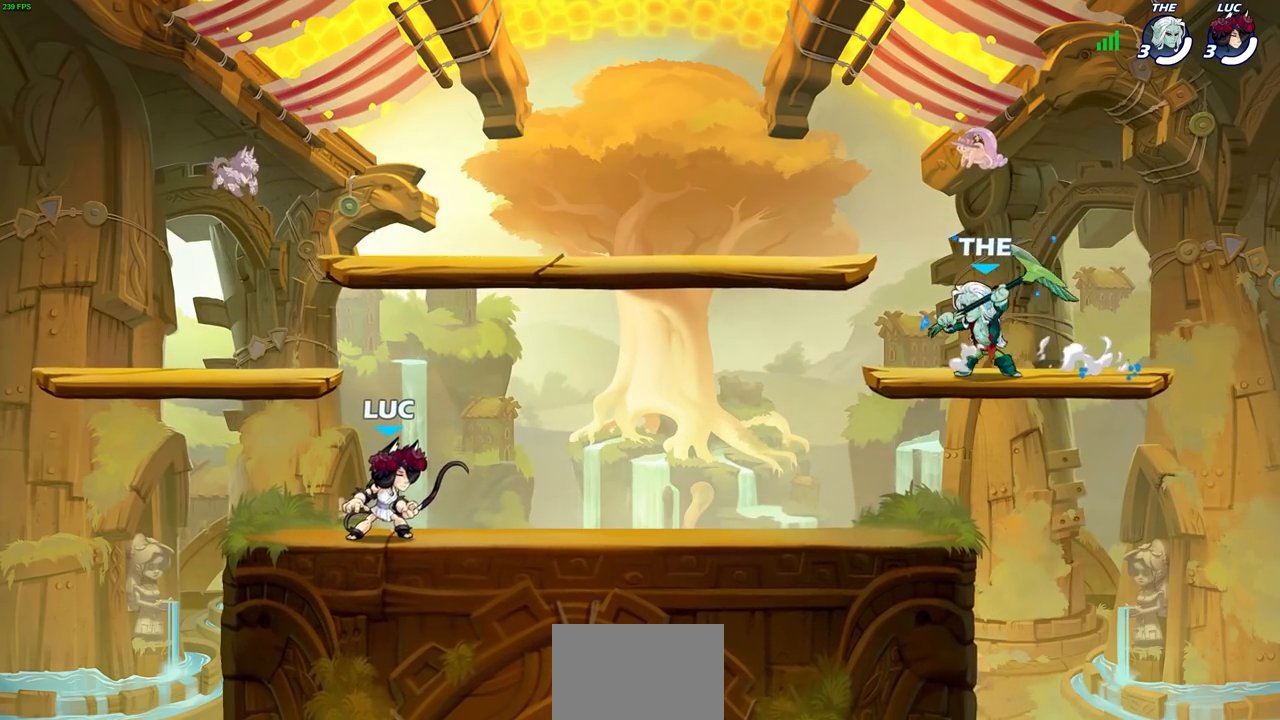
{"buttons": [], "left_stick": "center", "right_stick": "center", "events": [[117, "R1", "down"], [117, "R2", "down"], [233, "left_stick", "center"], [267, "SQUARE", "down"], [317, "R1", "up"], [317, "R2", "up"], [417, "SQUARE", "up"]]}
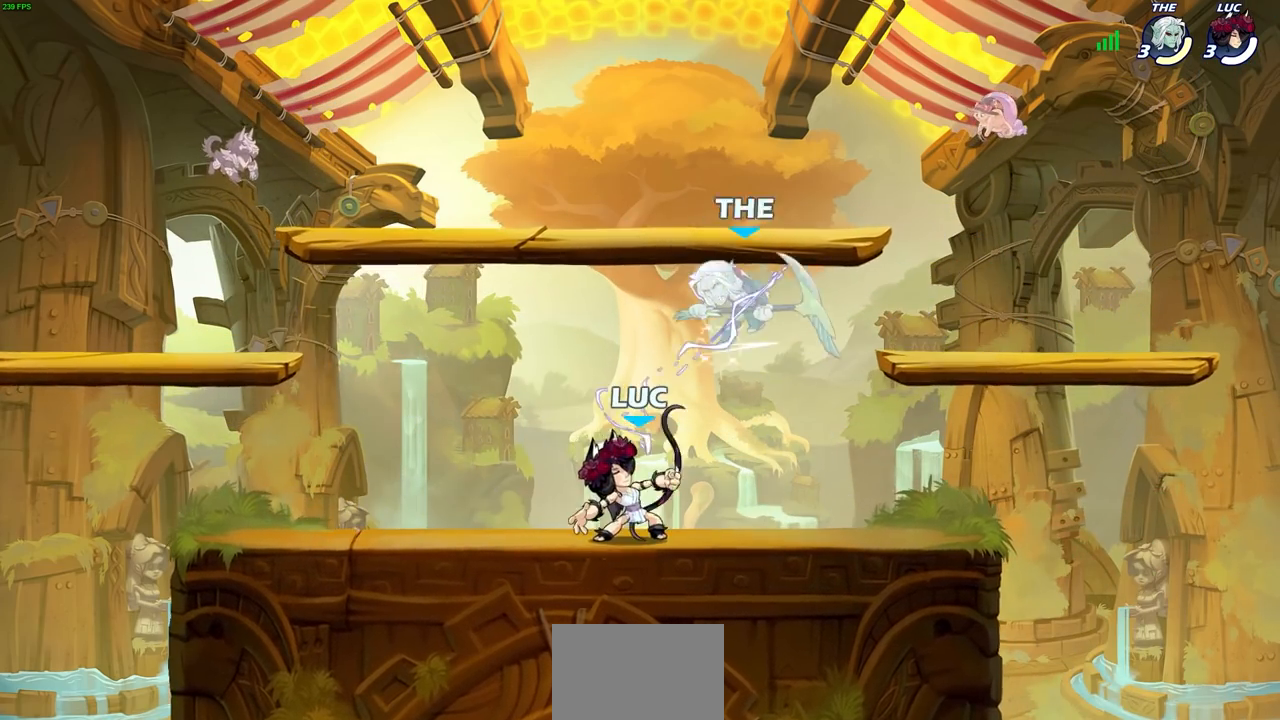
{"buttons": [], "left_stick": "right", "right_stick": "center", "events": [[150, "CROSS", "down"], [200, "SQUARE", "down"], [233, "CROSS", "up"], [267, "SQUARE", "up"], [417, "left_stick", "right"]]}
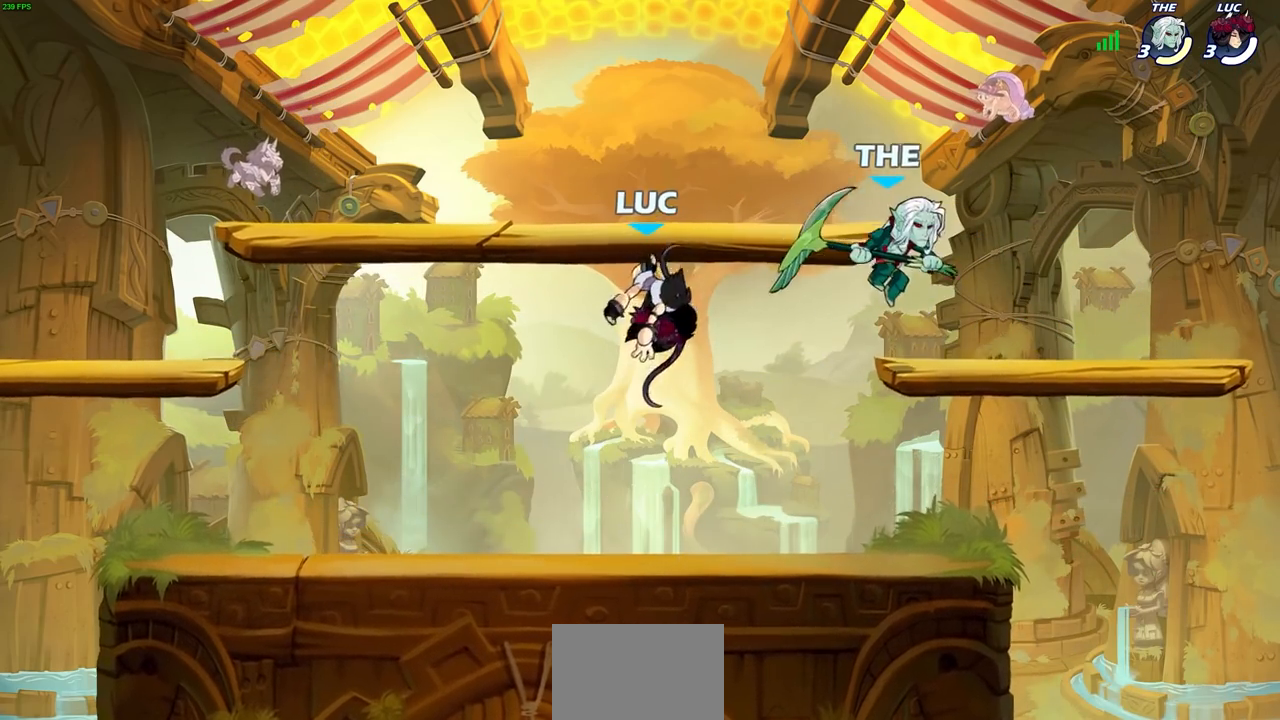
{"buttons": [], "left_stick": "down-left", "right_stick": "center", "events": [[400, "left_stick", "down"], [500, "left_stick", "down-left"]]}
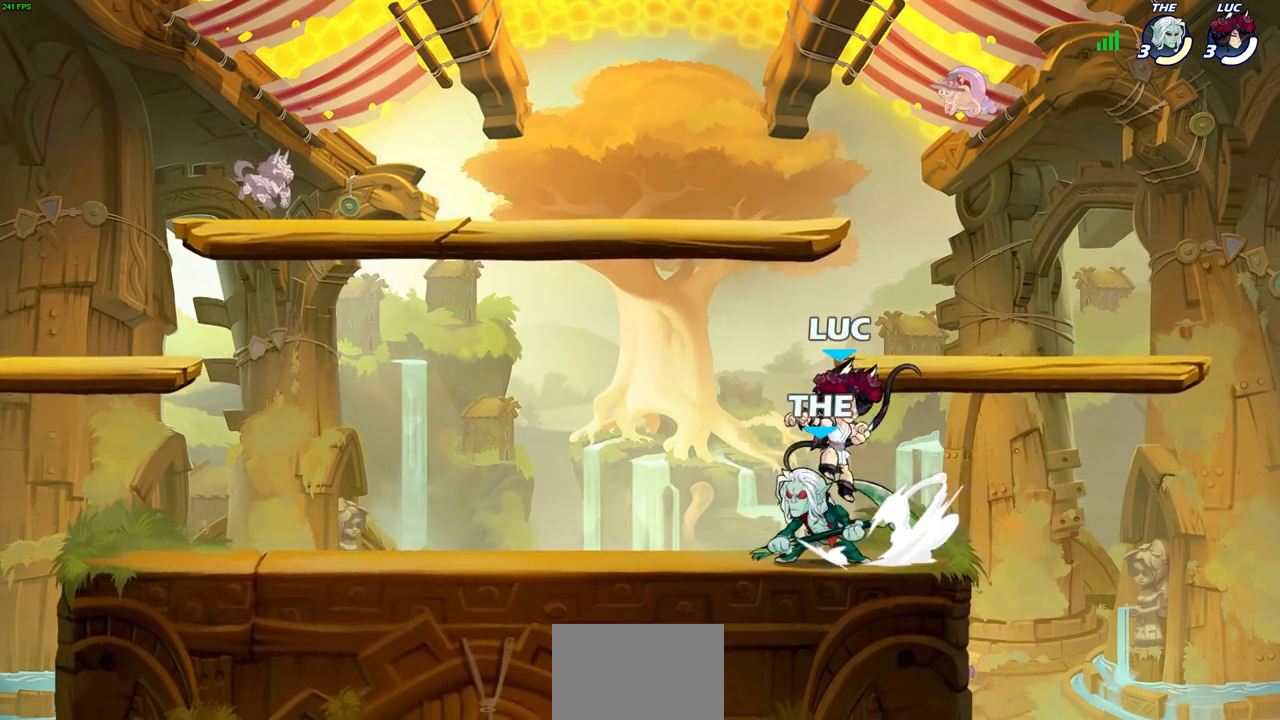
{"buttons": [], "left_stick": "center", "right_stick": "center", "events": [[133, "left_stick", "left"], [183, "SQUARE", "down"], [283, "SQUARE", "up"], [300, "left_stick", "center"]]}
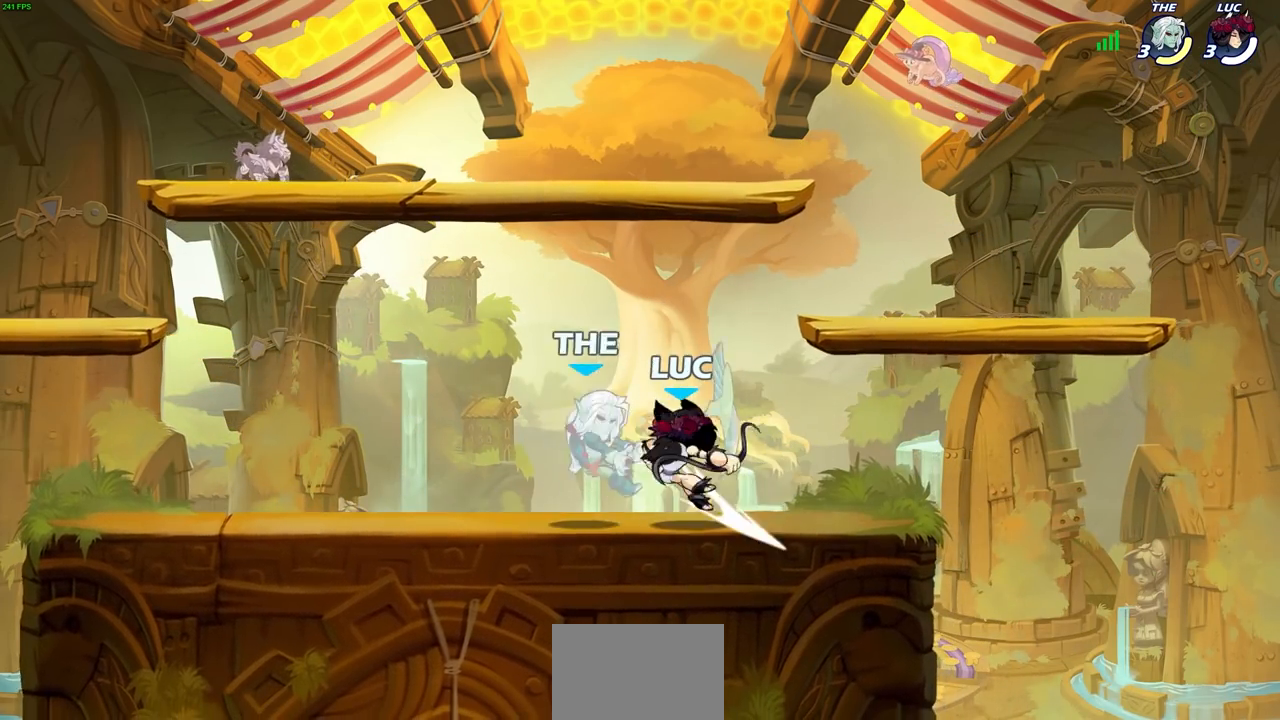
{"buttons": [], "left_stick": "down", "right_stick": "center", "events": [[350, "left_stick", "down"]]}
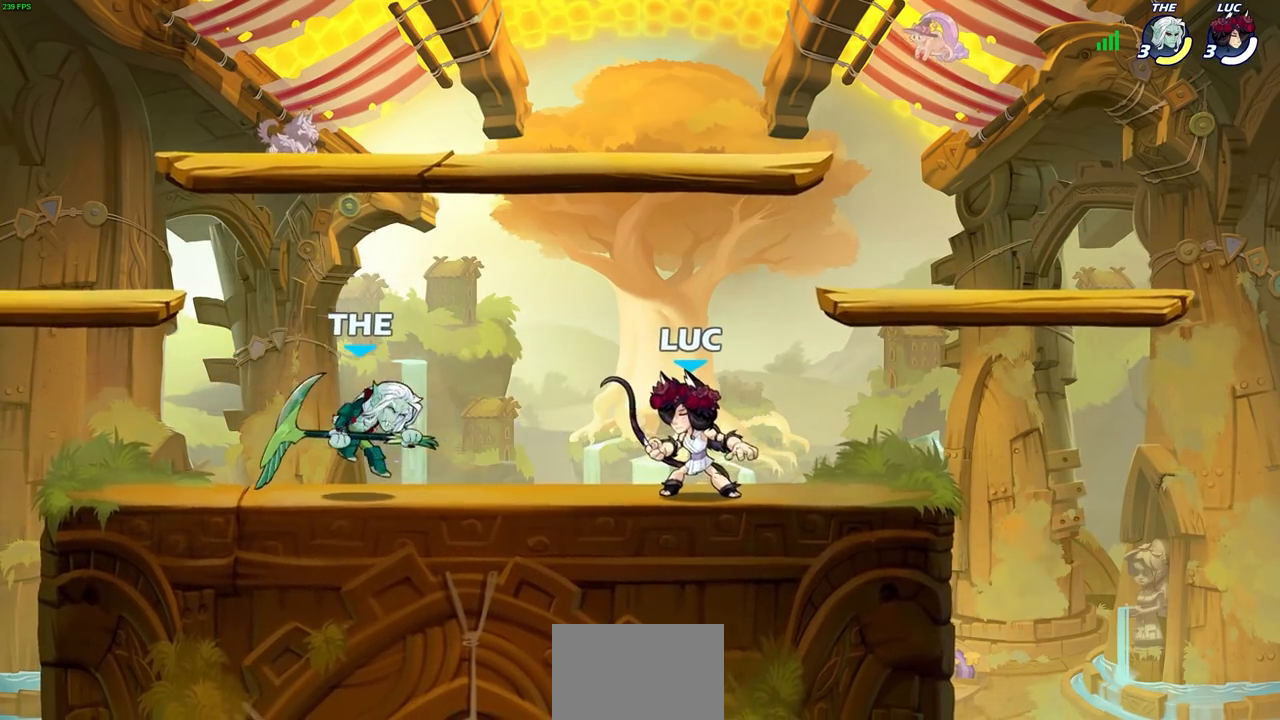
{"buttons": [], "left_stick": "center", "right_stick": "center", "events": [[150, "R2", "down"], [167, "CIRCLE", "down"], [167, "R1", "down"], [250, "CIRCLE", "up"], [250, "R1", "up"], [250, "R2", "up"], [317, "left_stick", "center"]]}
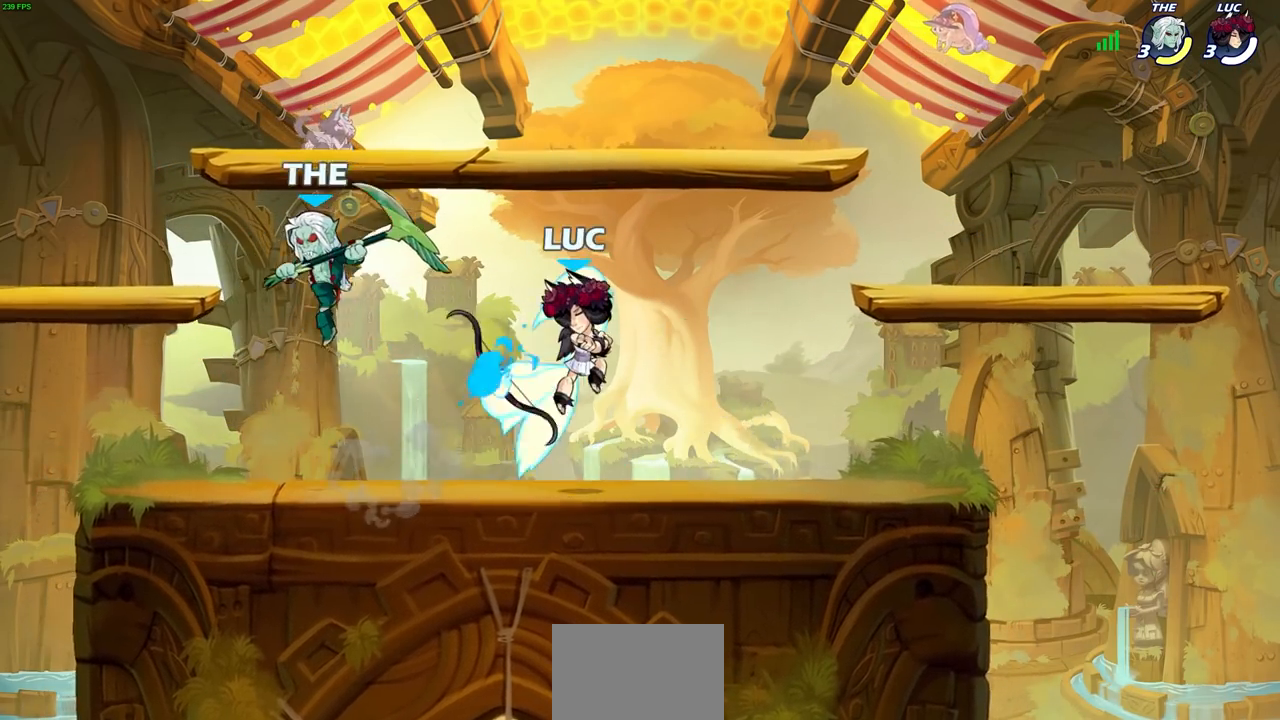
{"buttons": [], "left_stick": "right", "right_stick": "center", "events": [[367, "left_stick", "right"]]}
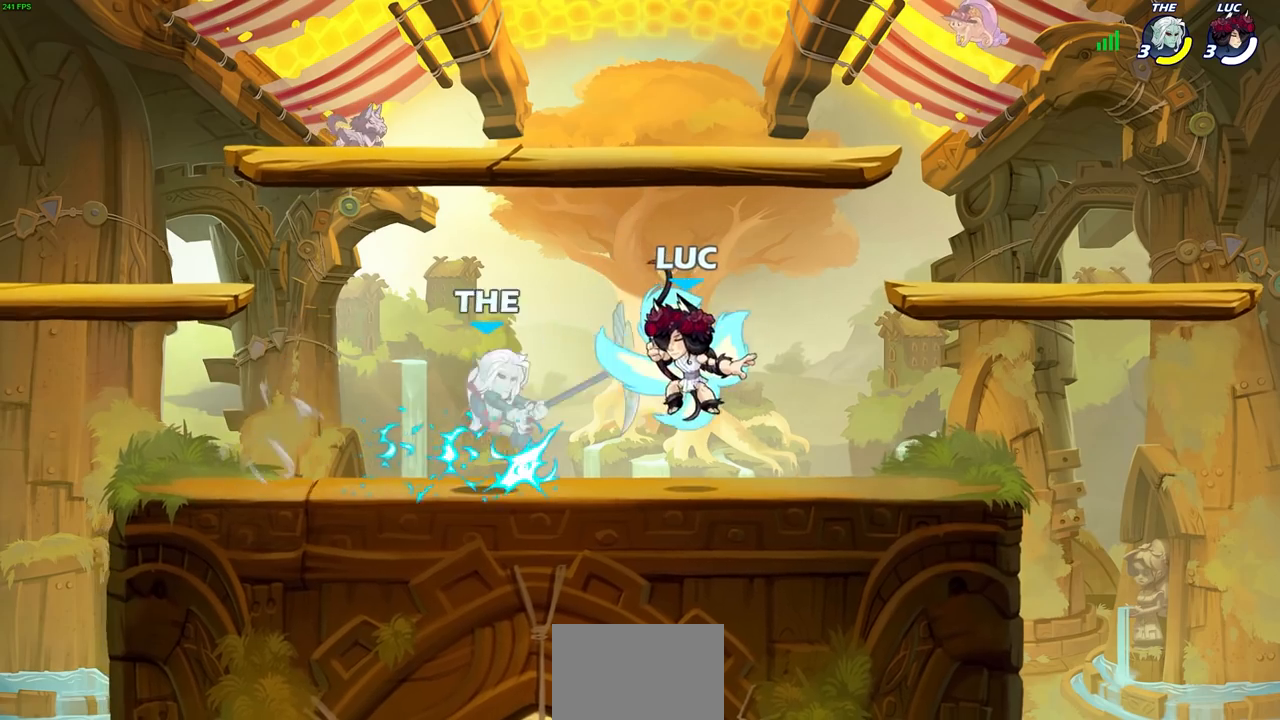
{"buttons": [], "left_stick": "left", "right_stick": "center", "events": [[33, "left_stick", "up-left"], [117, "CROSS", "down"], [167, "SQUARE", "down"], [200, "CROSS", "up"], [217, "SQUARE", "up"], [367, "left_stick", "center"], [500, "left_stick", "left"]]}
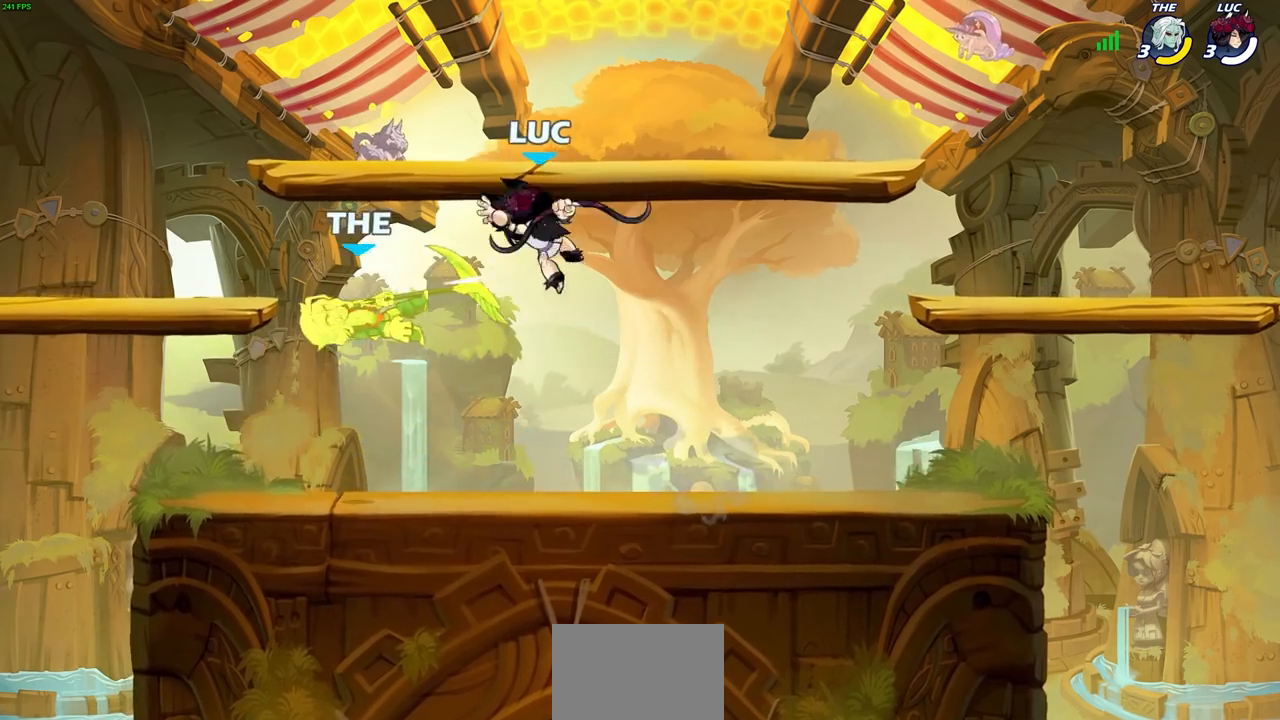
{"buttons": [], "left_stick": "down-right", "right_stick": "center", "events": [[200, "left_stick", "down-left"], [500, "left_stick", "down-right"]]}
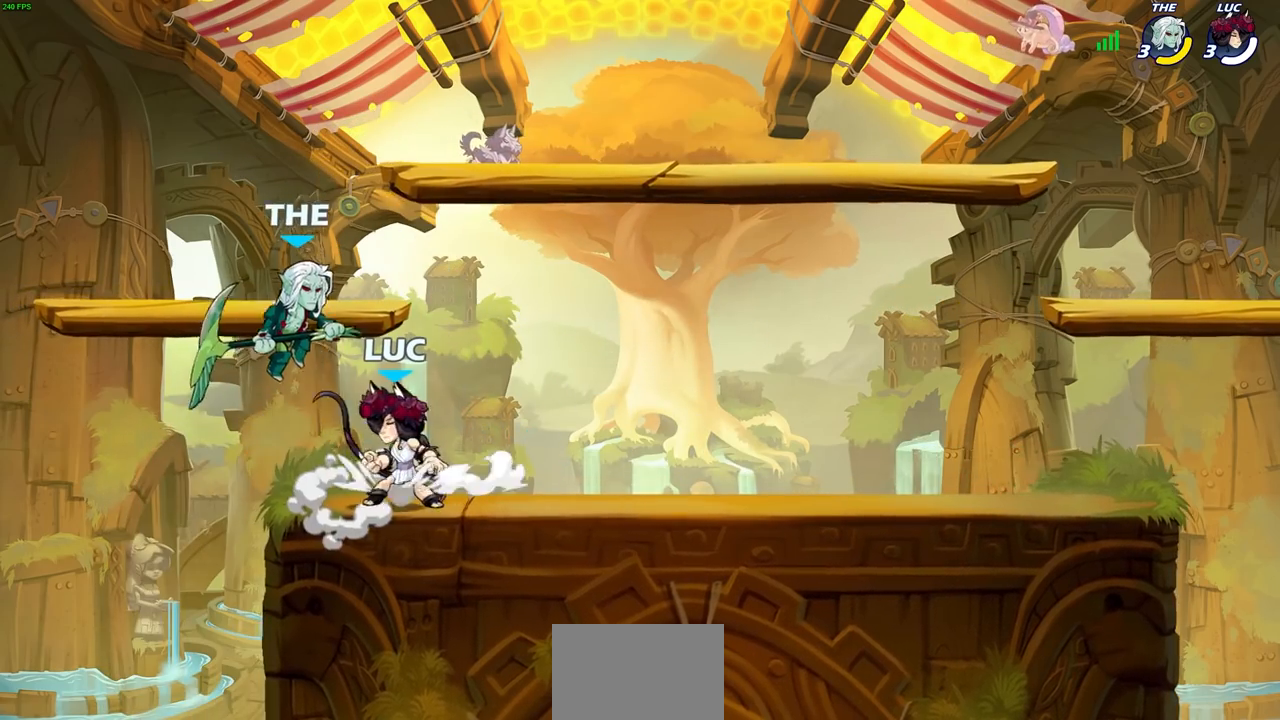
{"buttons": [], "left_stick": "center", "right_stick": "center", "events": [[67, "CIRCLE", "down"], [100, "CIRCLE", "up"], [100, "left_stick", "down"], [150, "CIRCLE", "down"], [233, "CIRCLE", "up"], [250, "left_stick", "center"]]}
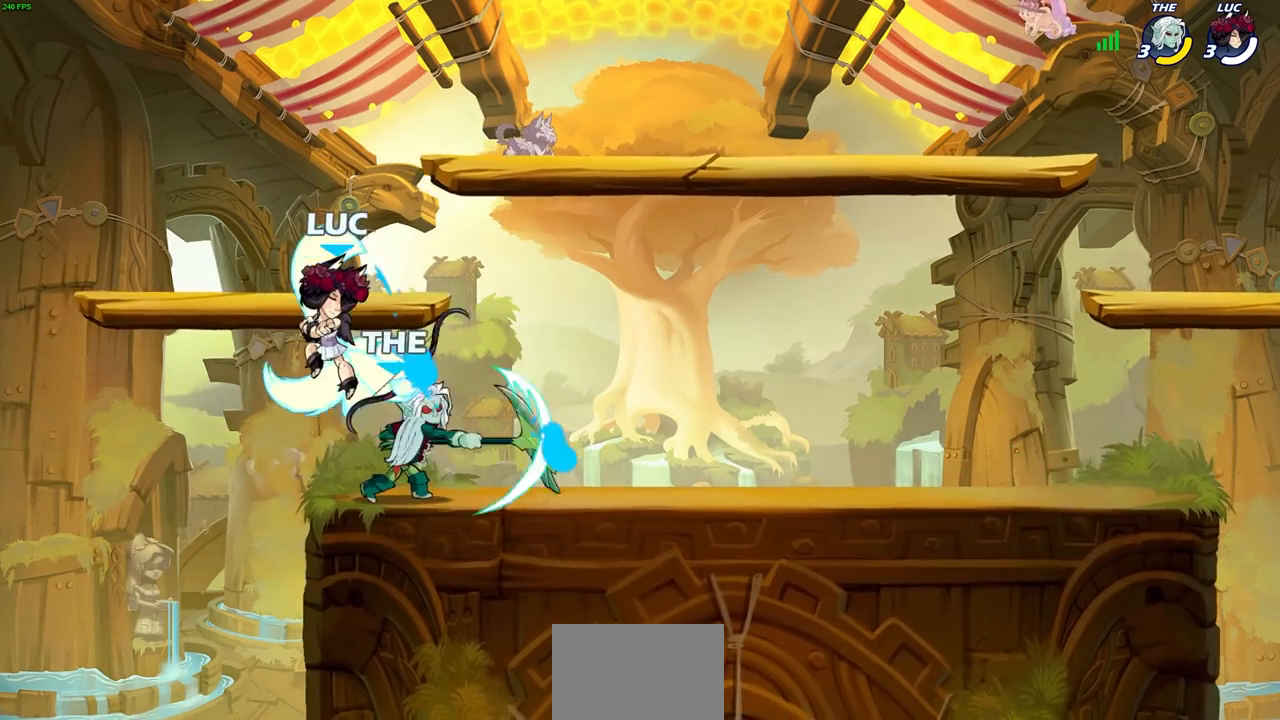
{"buttons": [], "left_stick": "center", "right_stick": "center", "events": []}
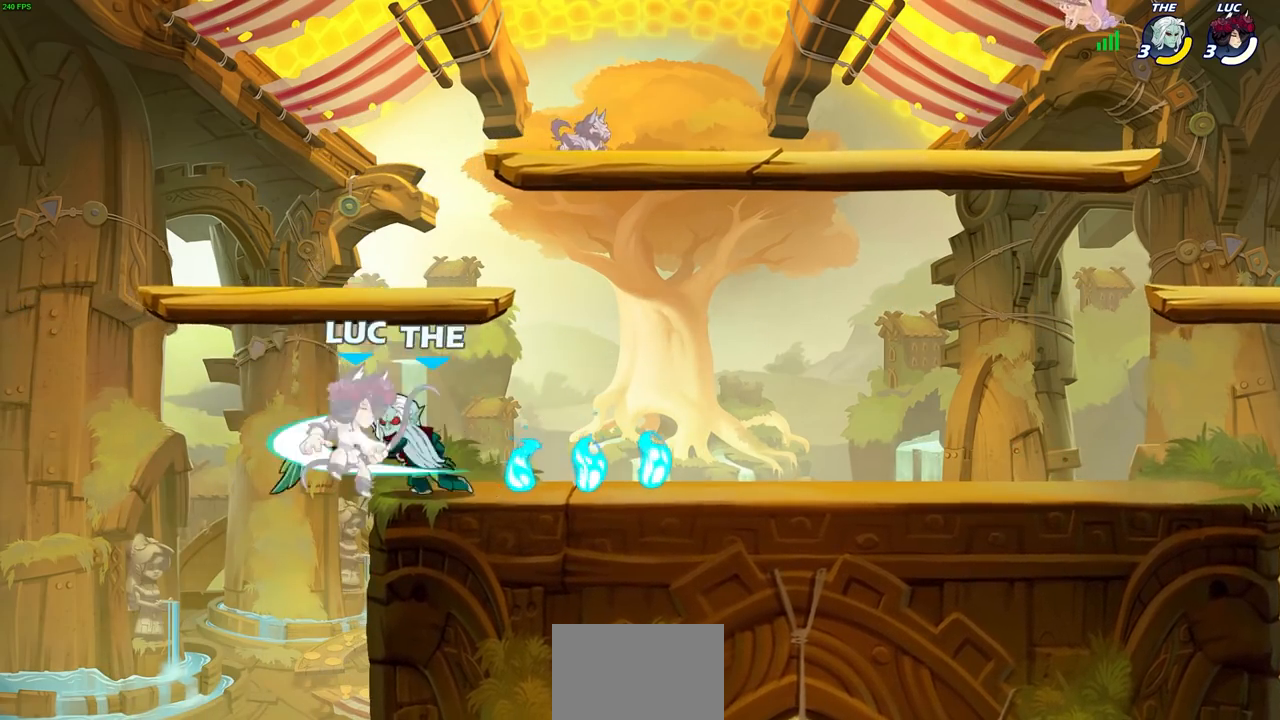
{"buttons": [], "left_stick": "up-left", "right_stick": "center", "events": [[67, "CROSS", "down"], [100, "SQUARE", "down"], [100, "left_stick", "up-right"], [150, "CROSS", "up"], [150, "right_stick", "down-left"], [200, "SQUARE", "up"], [217, "right_stick", "center"], [233, "left_stick", "right"], [417, "left_stick", "up-left"]]}
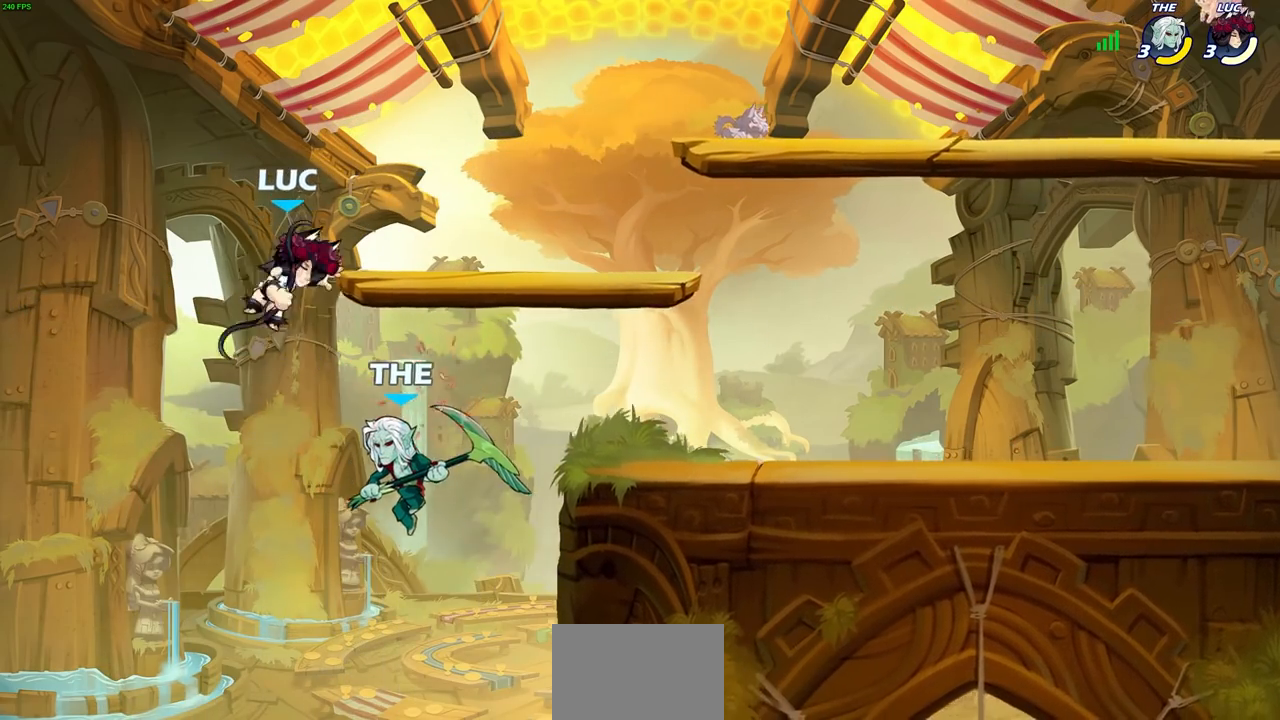
{"buttons": [], "left_stick": "down", "right_stick": "center", "events": [[33, "R1", "down"], [33, "R2", "down"], [83, "R1", "up"], [150, "left_stick", "up-right"], [317, "R2", "up"], [333, "left_stick", "right"], [450, "left_stick", "down"]]}
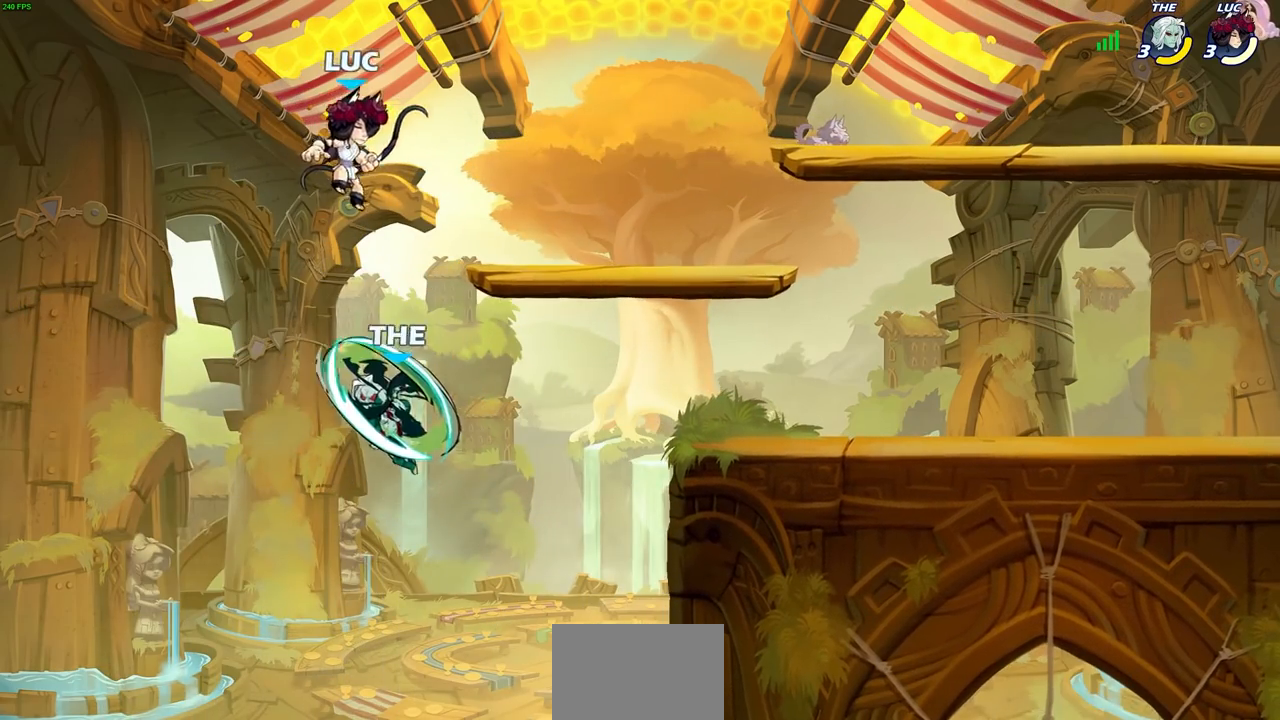
{"buttons": [], "left_stick": "left", "right_stick": "center", "events": [[17, "SQUARE", "down"], [50, "left_stick", "down-left"], [100, "SQUARE", "up"], [183, "left_stick", "center"], [417, "left_stick", "left"]]}
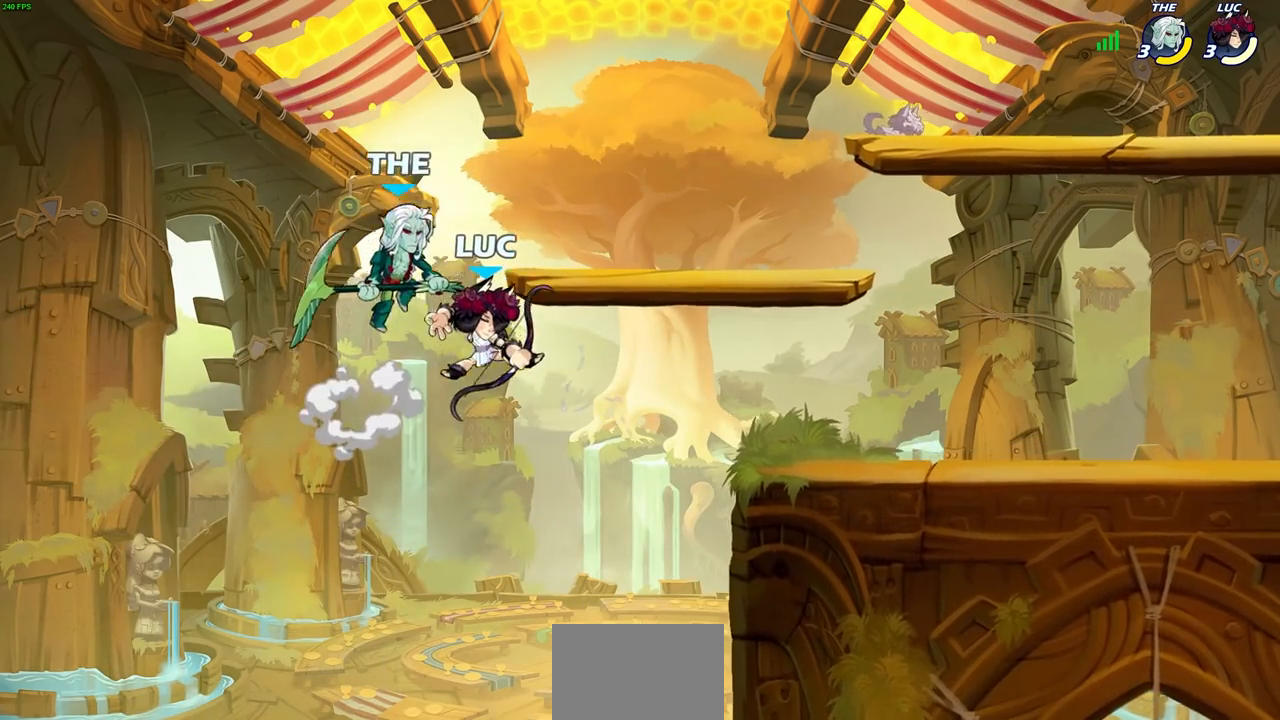
{"buttons": [], "left_stick": "center", "right_stick": "center", "events": [[200, "CROSS", "down"], [200, "left_stick", "right"], [300, "CIRCLE", "down"], [317, "CROSS", "up"], [333, "left_stick", "center"], [417, "CIRCLE", "up"]]}